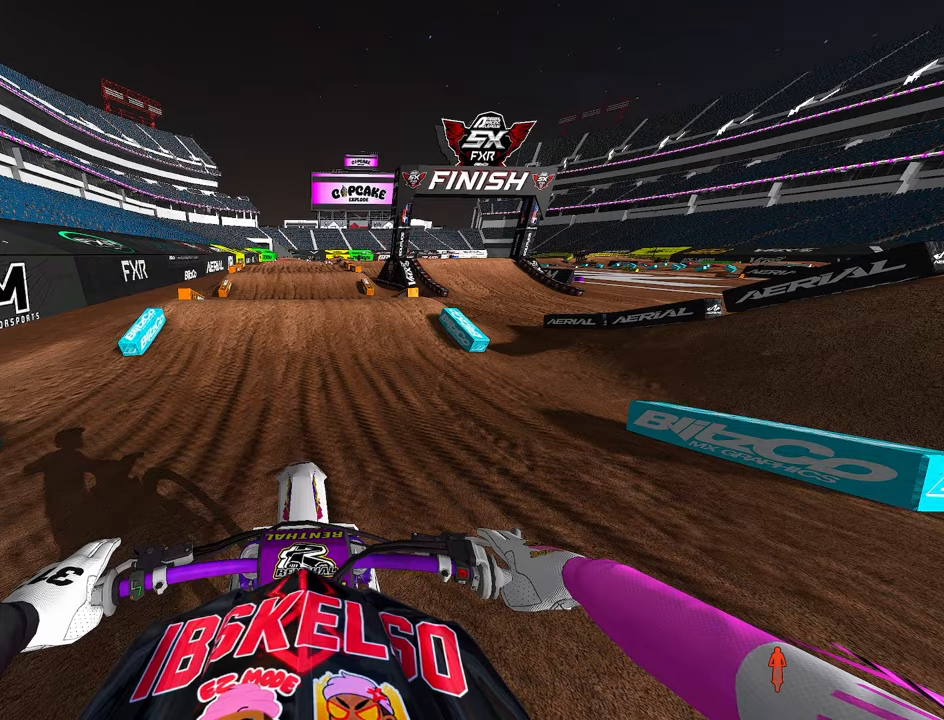
Gameplay with a controller (PlayStation layout); each line is a JSON object with the inputs held at the frame after it (dt_ms = milliseconds from this image to that frame). "button_events" lists button changes between this image and that frame as [ms after this image, input, new state], when the widget could be followed in between (sticks are given only as held states).
{"dt_ms": 500, "buttons": ["R2"], "left_stick": "center", "right_stick": "center", "button_events": [[483, "R2", "down"]]}
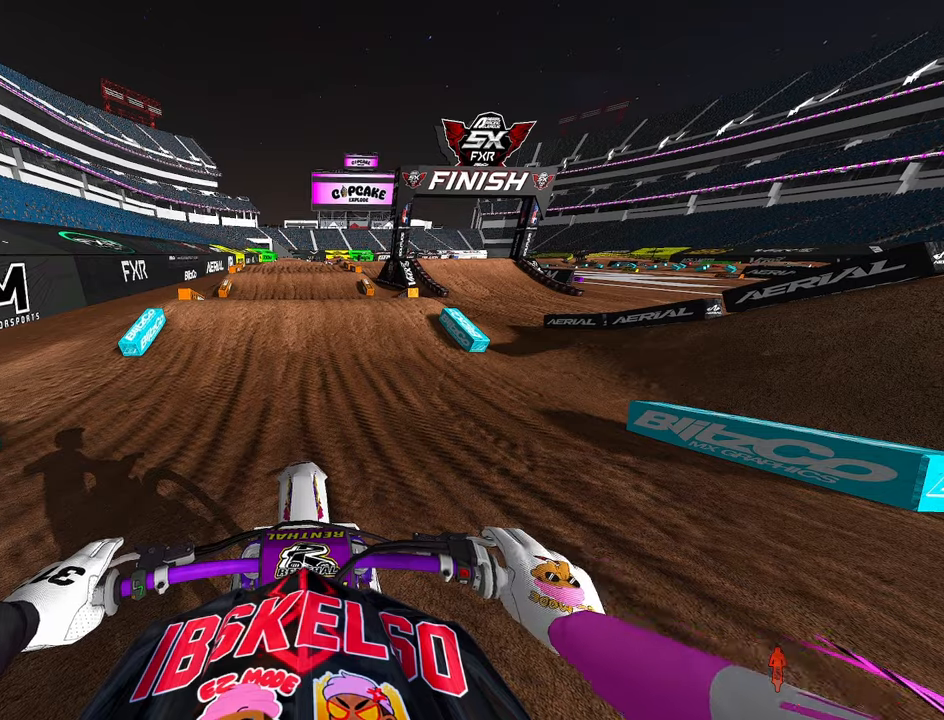
{"dt_ms": 500, "buttons": ["R2"], "left_stick": "center", "right_stick": "center", "button_events": []}
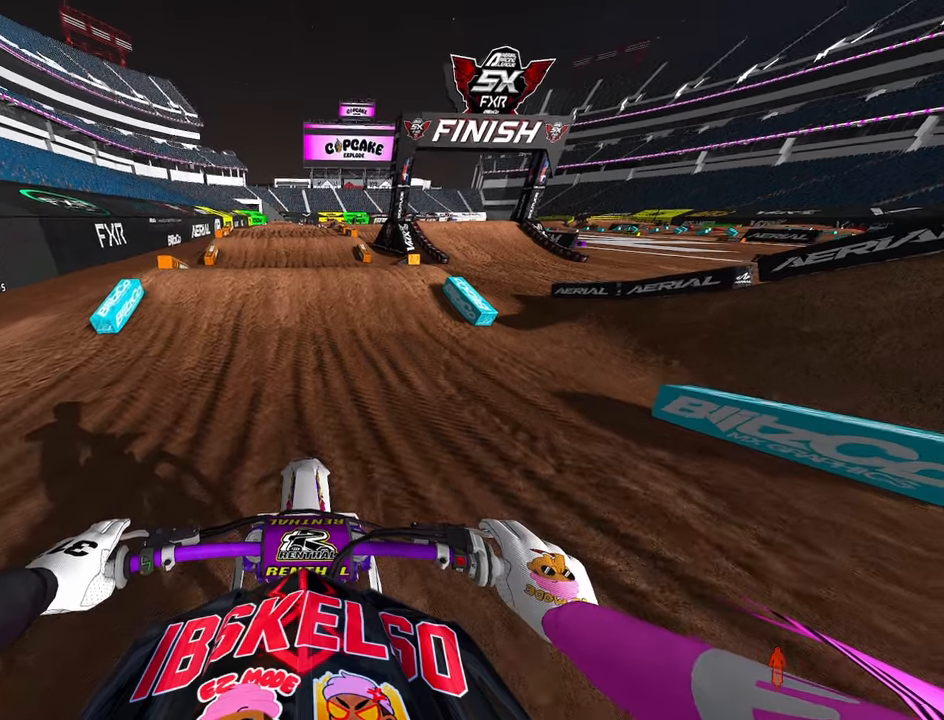
{"dt_ms": 1000, "buttons": ["R2"], "left_stick": "center", "right_stick": "center", "button_events": []}
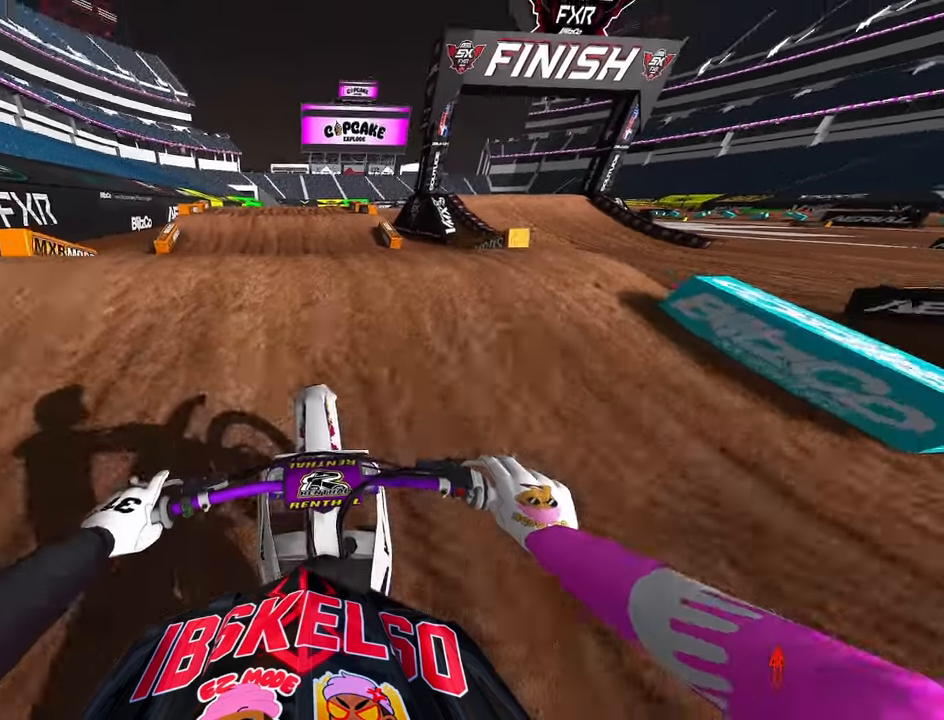
{"dt_ms": 500, "buttons": ["R2", "R3"], "left_stick": "center", "right_stick": "up", "button_events": [[383, "R3", "down"]]}